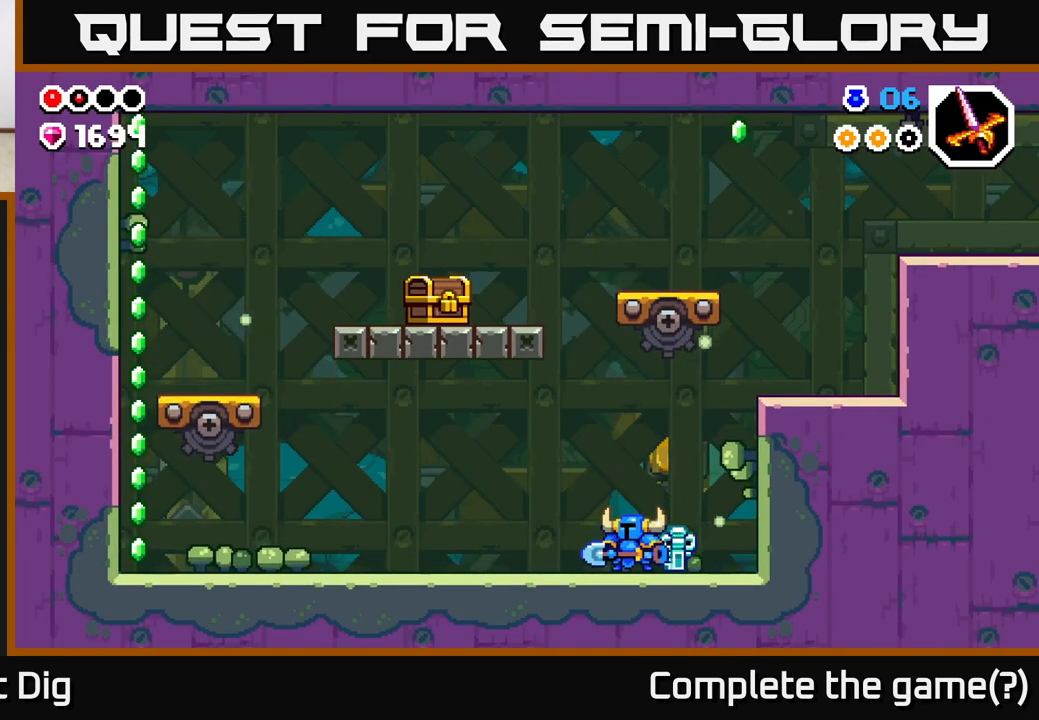
Gameplay with a controller (Xbox layout); each line is a JSON object with the inputs held at the frame after it. "events" lists button and stick changes between this image and that frame as [ms after this image, input, new state], when the widget could be followed in between.
{"buttons": [], "left_stick": "right", "right_stick": "center", "events": [[383, "left_stick", "right"]]}
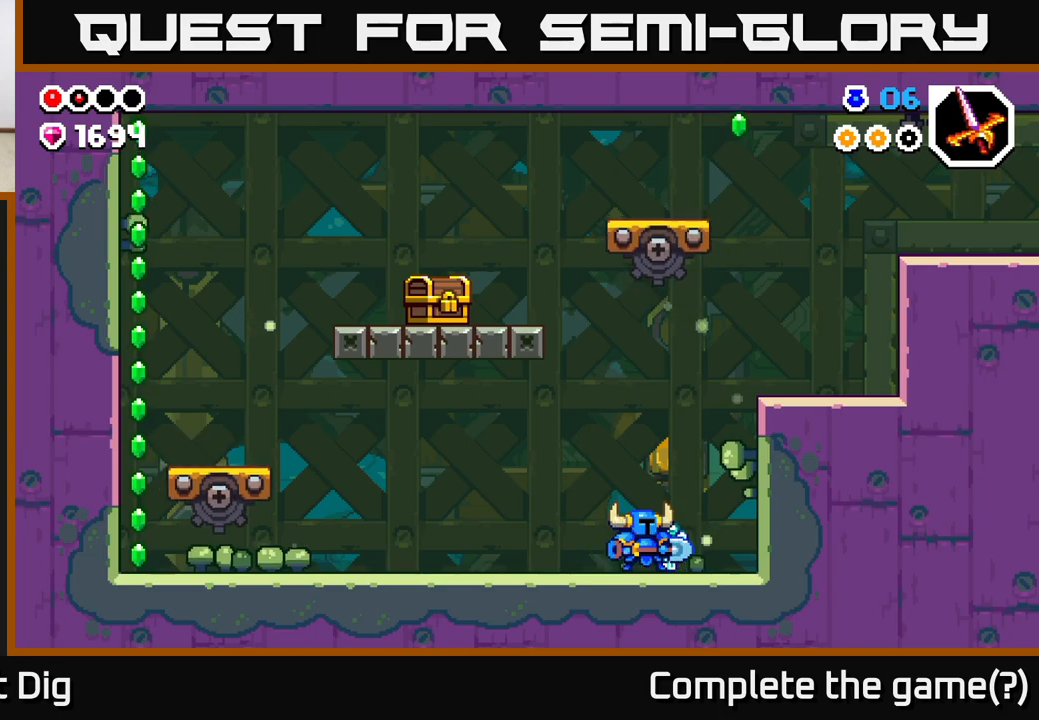
{"buttons": [], "left_stick": "left", "right_stick": "center", "events": [[450, "left_stick", "left"]]}
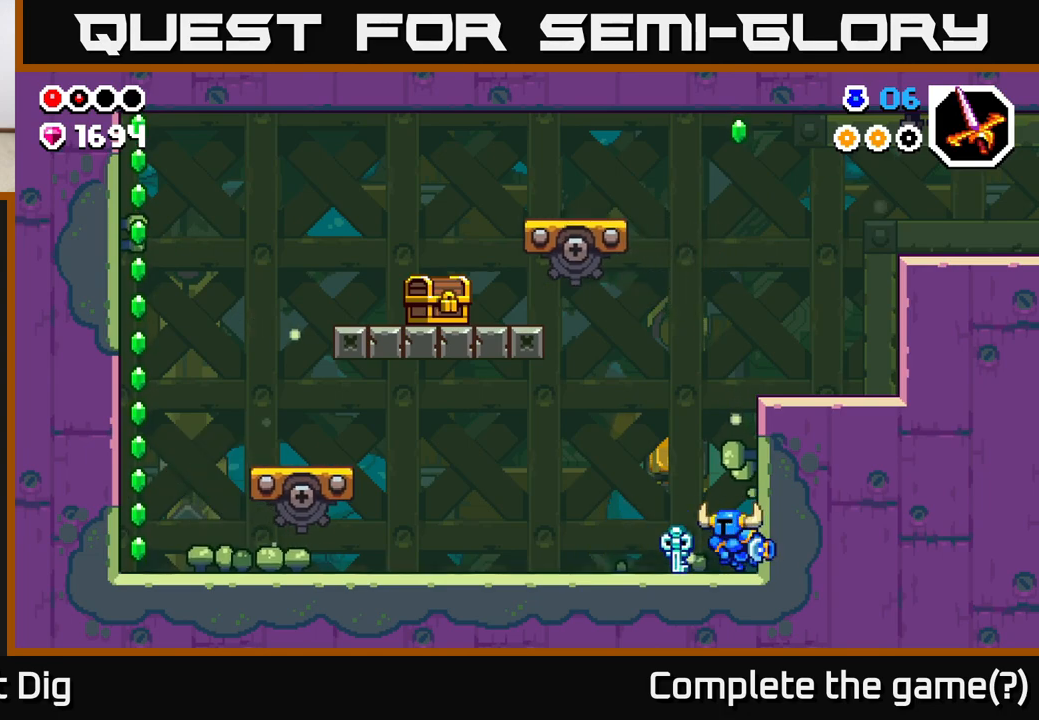
{"buttons": [], "left_stick": "center", "right_stick": "center", "events": [[67, "left_stick", "center"]]}
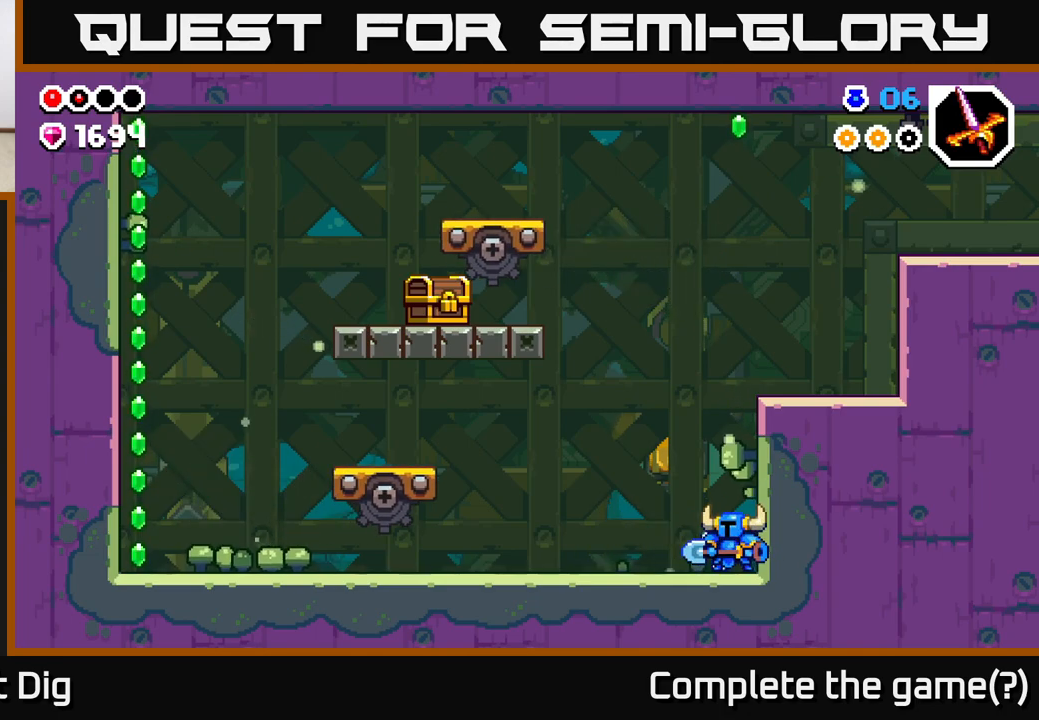
{"buttons": [], "left_stick": "left", "right_stick": "center", "events": [[433, "left_stick", "left"]]}
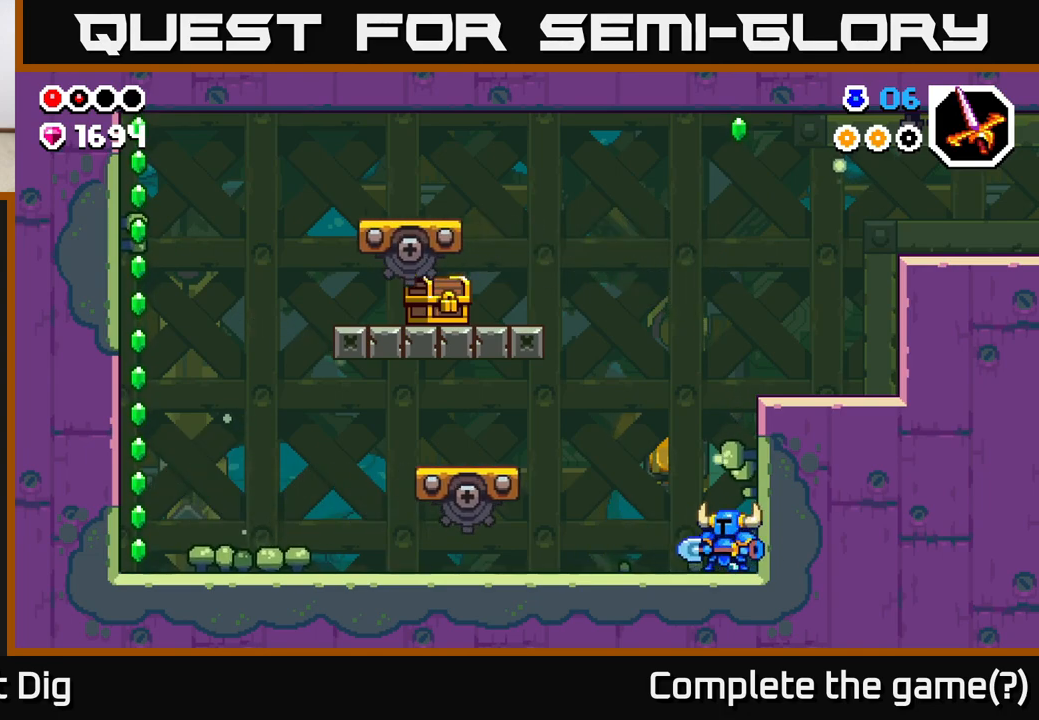
{"buttons": [], "left_stick": "left", "right_stick": "center", "events": [[33, "A", "down"], [500, "A", "up"]]}
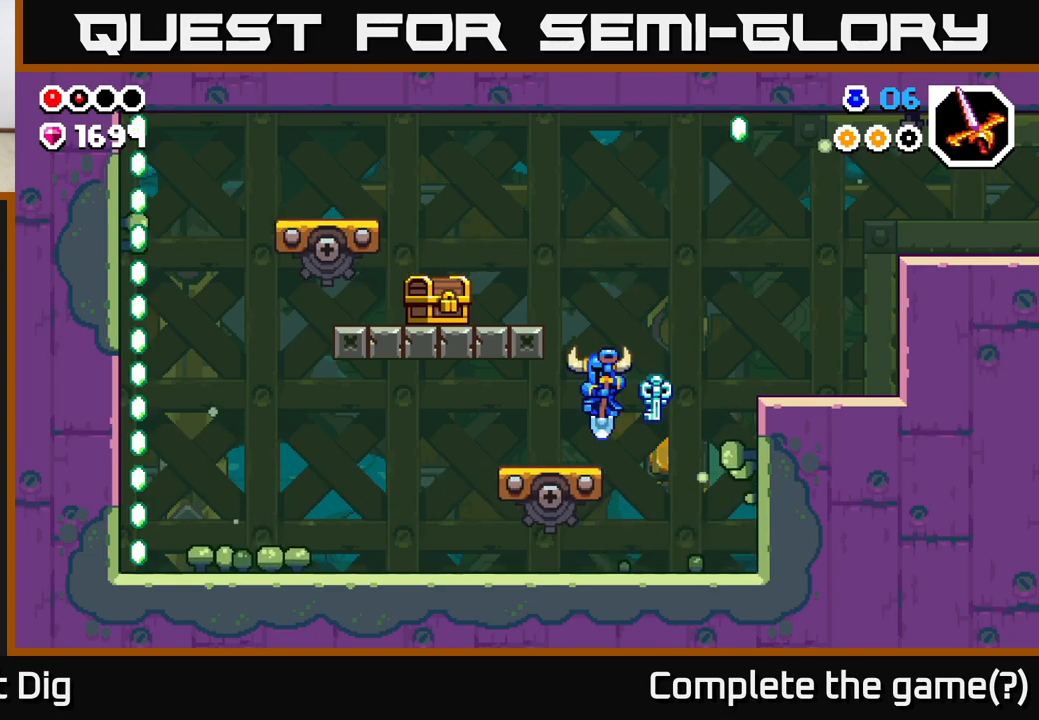
{"buttons": [], "left_stick": "left", "right_stick": "center", "events": [[33, "left_stick", "center"], [83, "left_stick", "right"], [100, "A", "down"], [183, "left_stick", "left"], [433, "A", "up"]]}
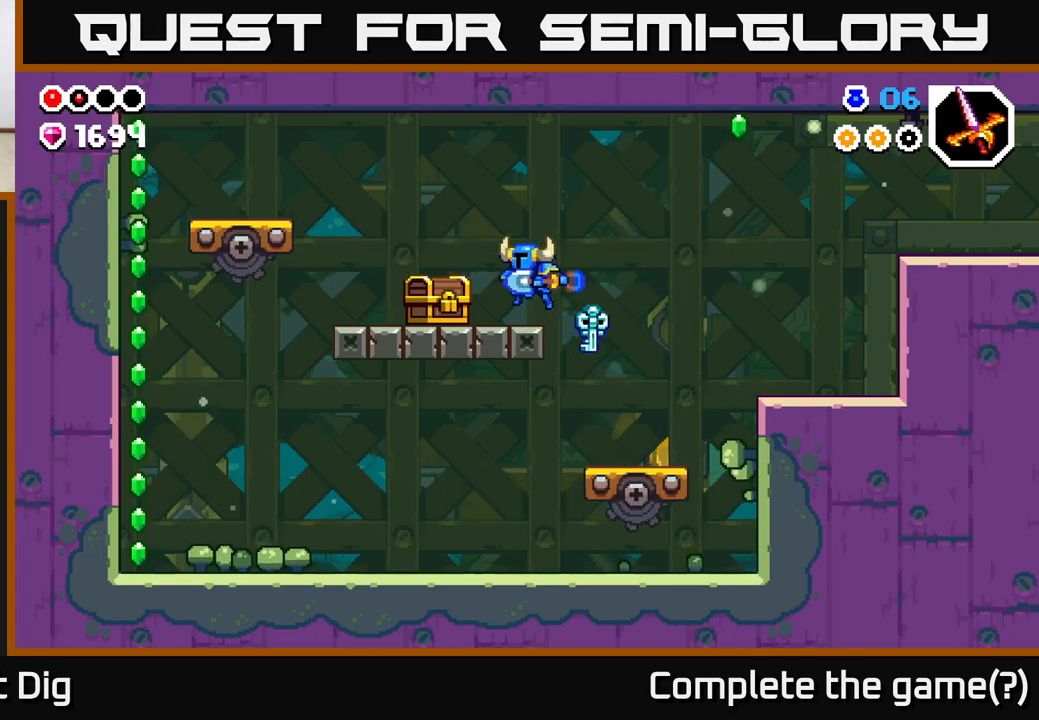
{"buttons": [], "left_stick": "up-left", "right_stick": "center", "events": [[33, "X", "down"], [100, "X", "up"], [300, "left_stick", "up-left"]]}
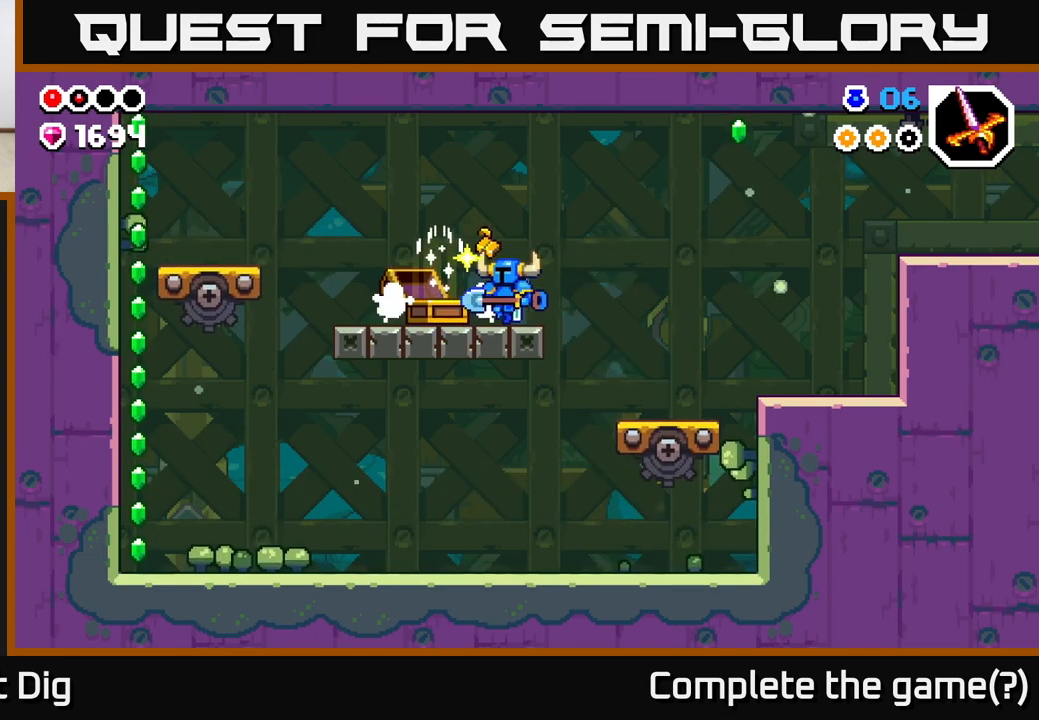
{"buttons": [], "left_stick": "center", "right_stick": "center", "events": [[383, "left_stick", "center"]]}
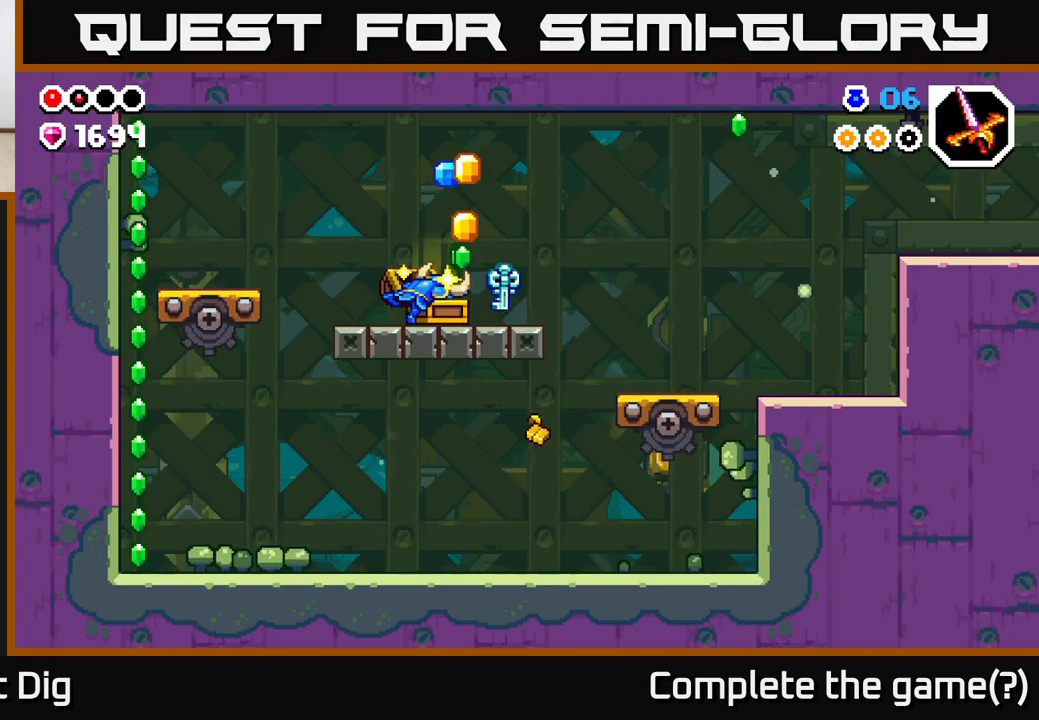
{"buttons": [], "left_stick": "center", "right_stick": "center", "events": []}
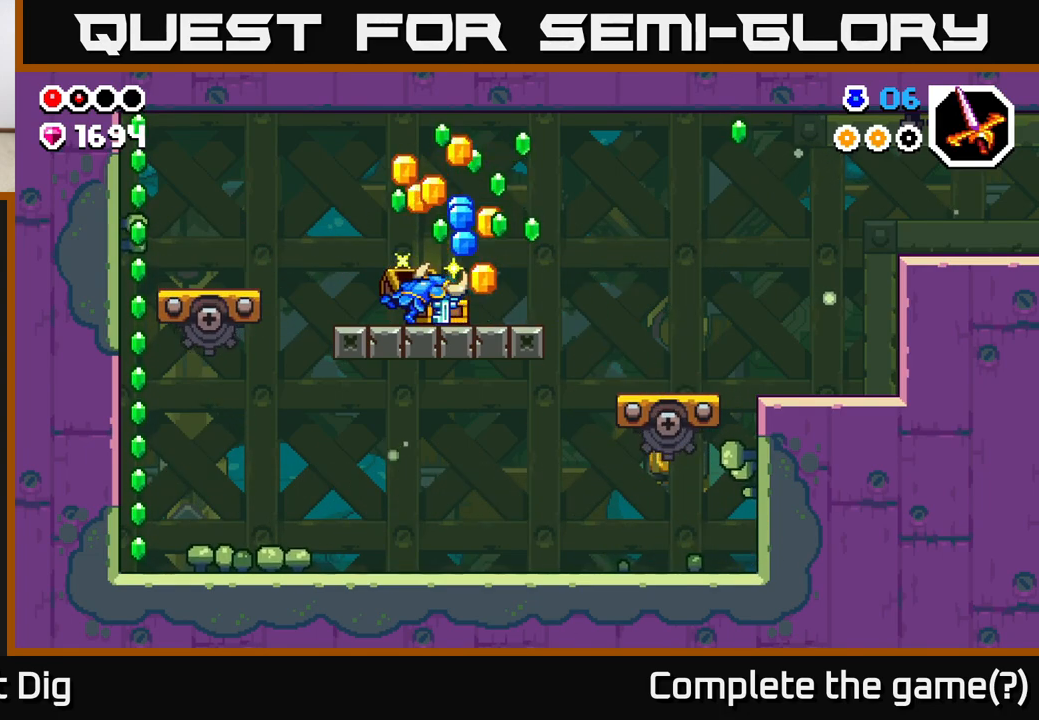
{"buttons": [], "left_stick": "center", "right_stick": "center", "events": []}
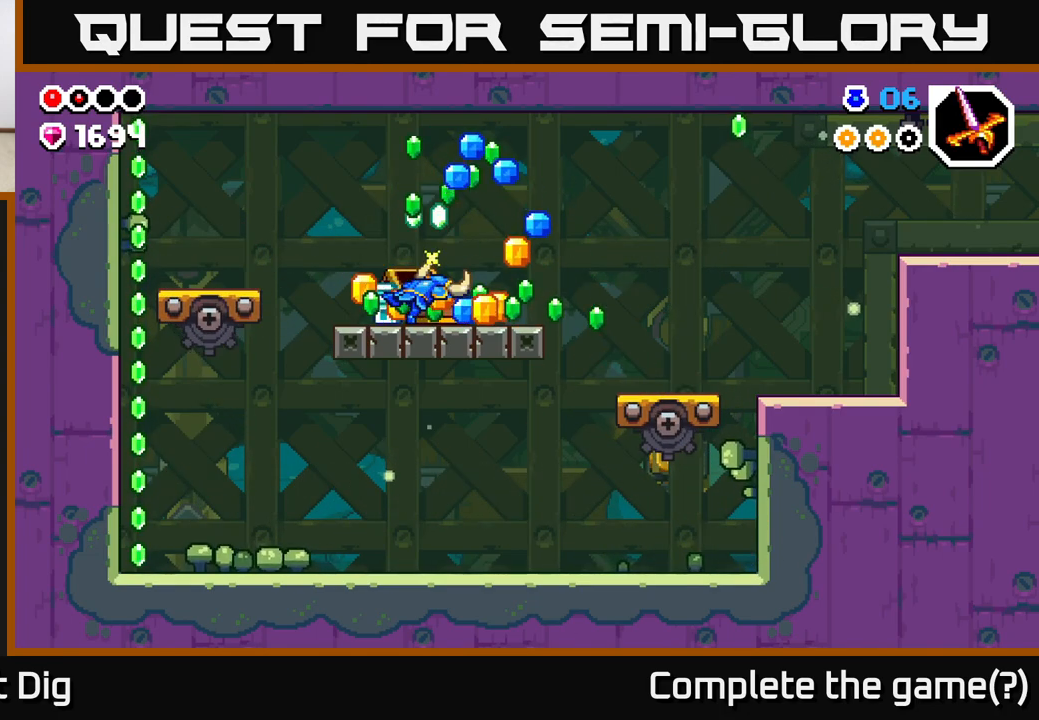
{"buttons": [], "left_stick": "center", "right_stick": "center", "events": []}
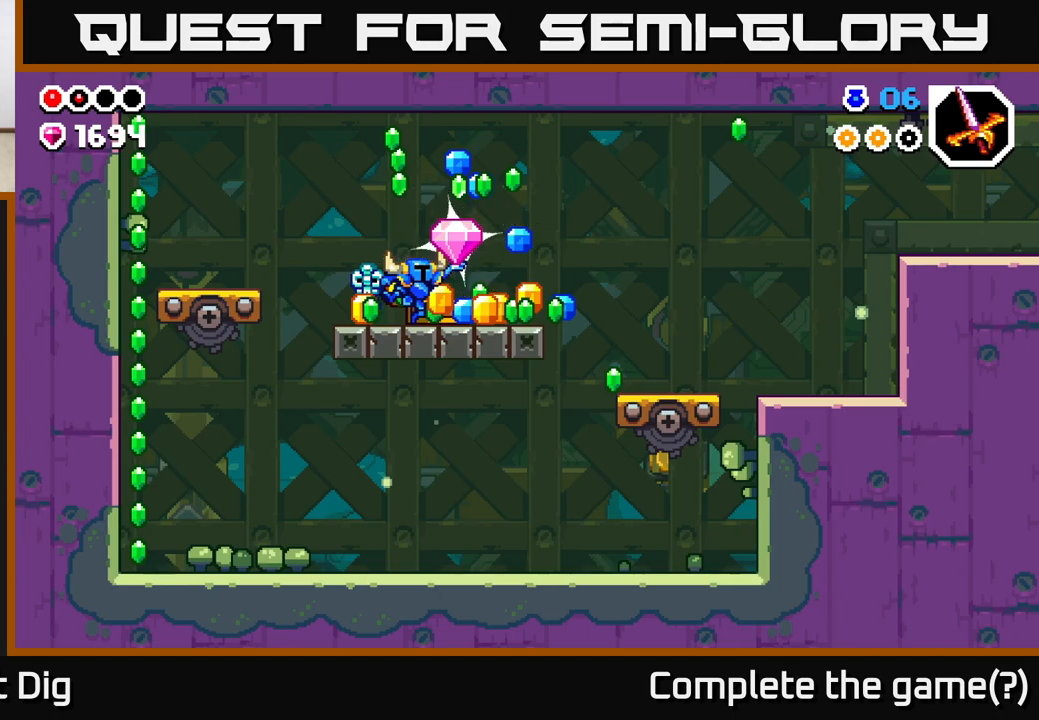
{"buttons": [], "left_stick": "right", "right_stick": "center", "events": [[233, "left_stick", "right"]]}
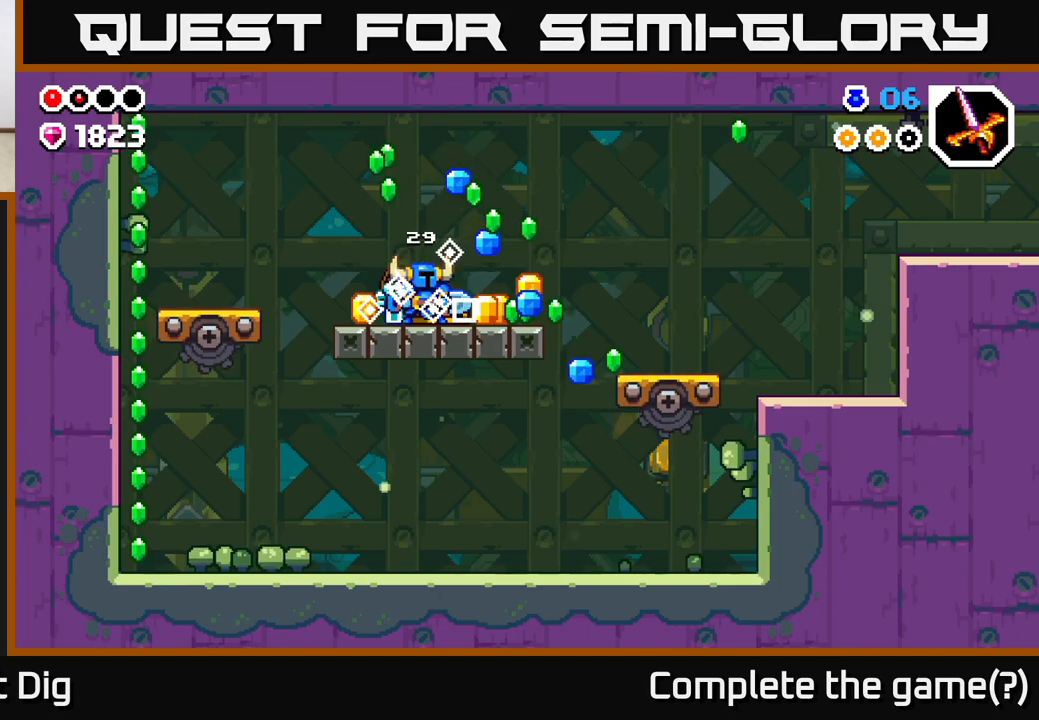
{"buttons": [], "left_stick": "left", "right_stick": "center", "events": [[383, "left_stick", "left"]]}
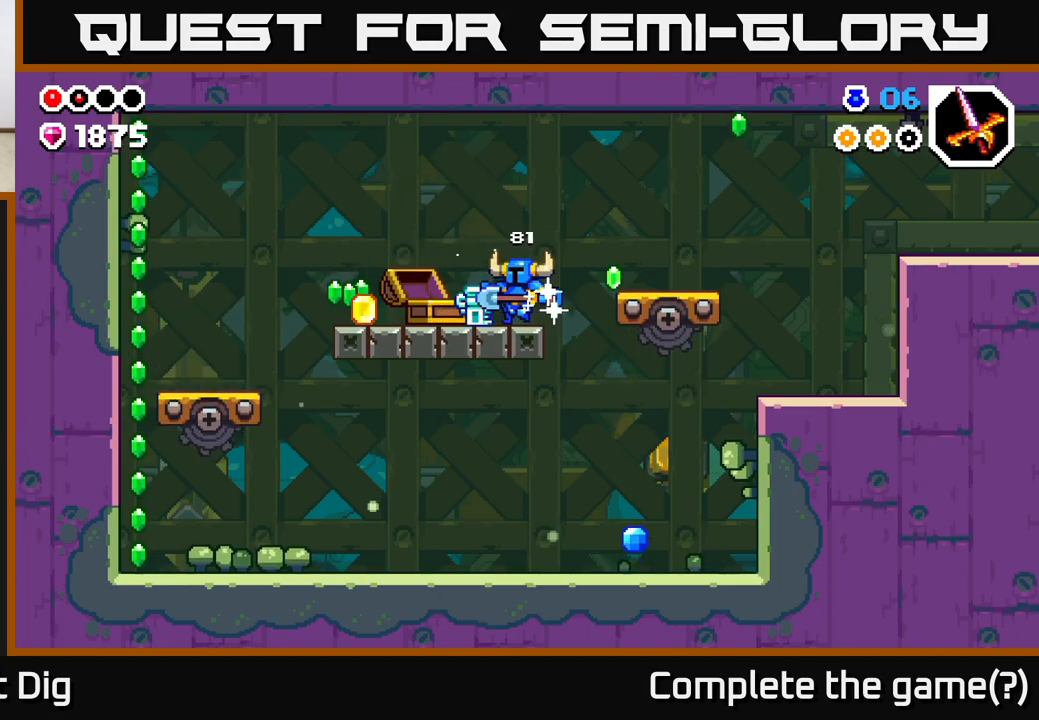
{"buttons": [], "left_stick": "left", "right_stick": "center", "events": []}
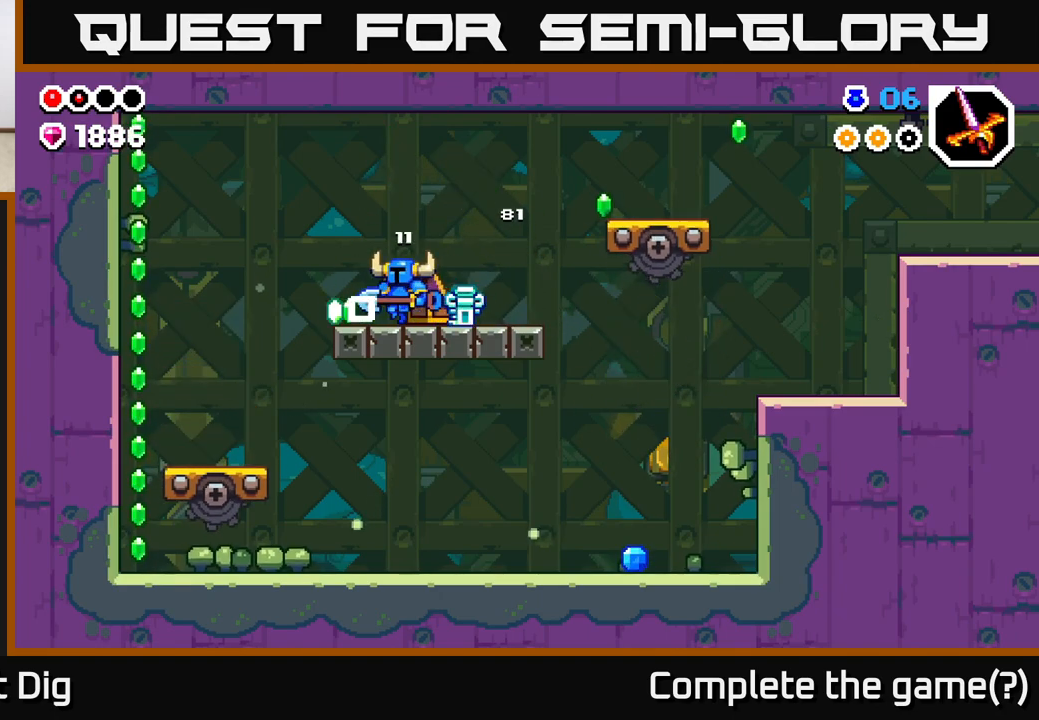
{"buttons": ["A"], "left_stick": "left", "right_stick": "center", "events": [[350, "A", "down"]]}
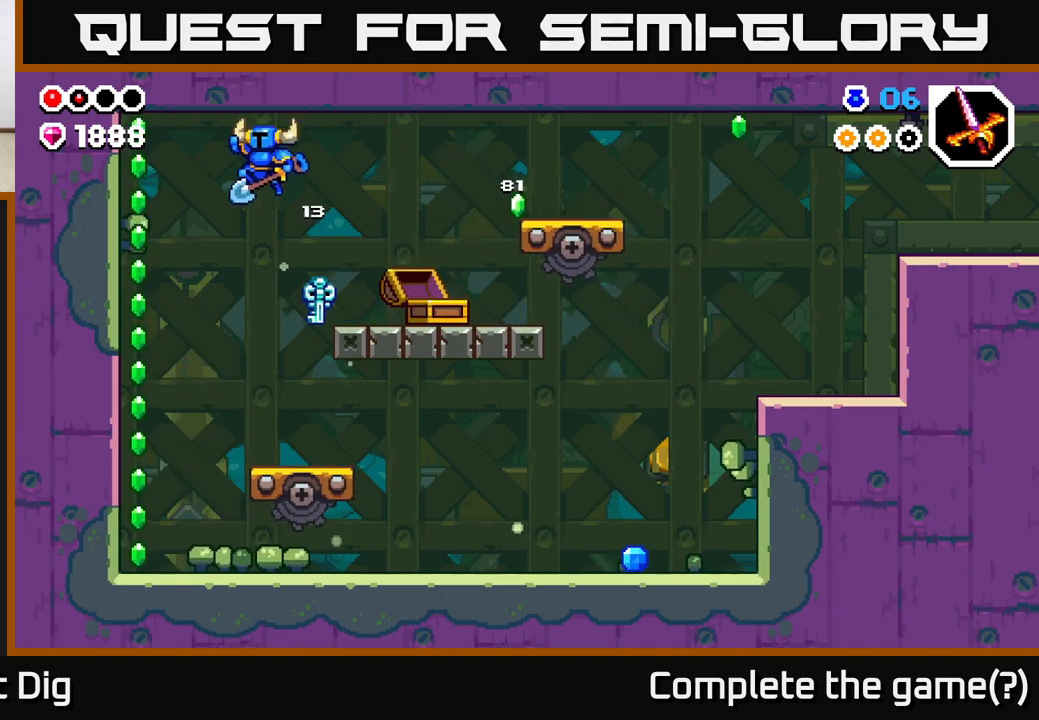
{"buttons": ["A"], "left_stick": "left", "right_stick": "center", "events": []}
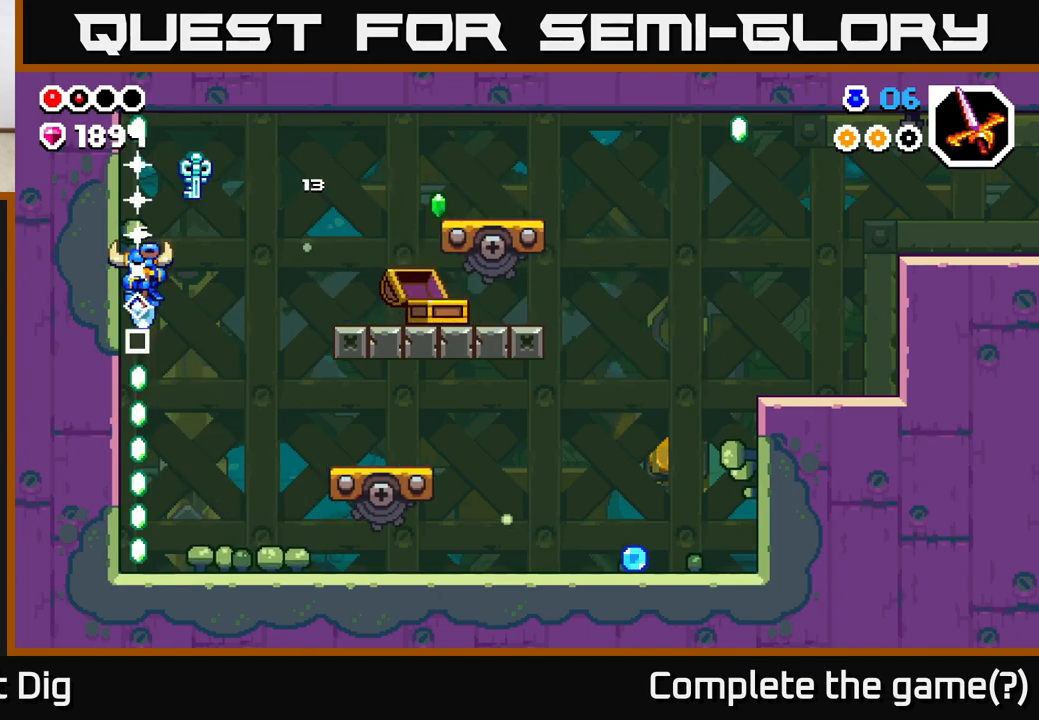
{"buttons": [], "left_stick": "right", "right_stick": "center", "events": [[83, "A", "up"], [150, "left_stick", "center"], [333, "left_stick", "right"]]}
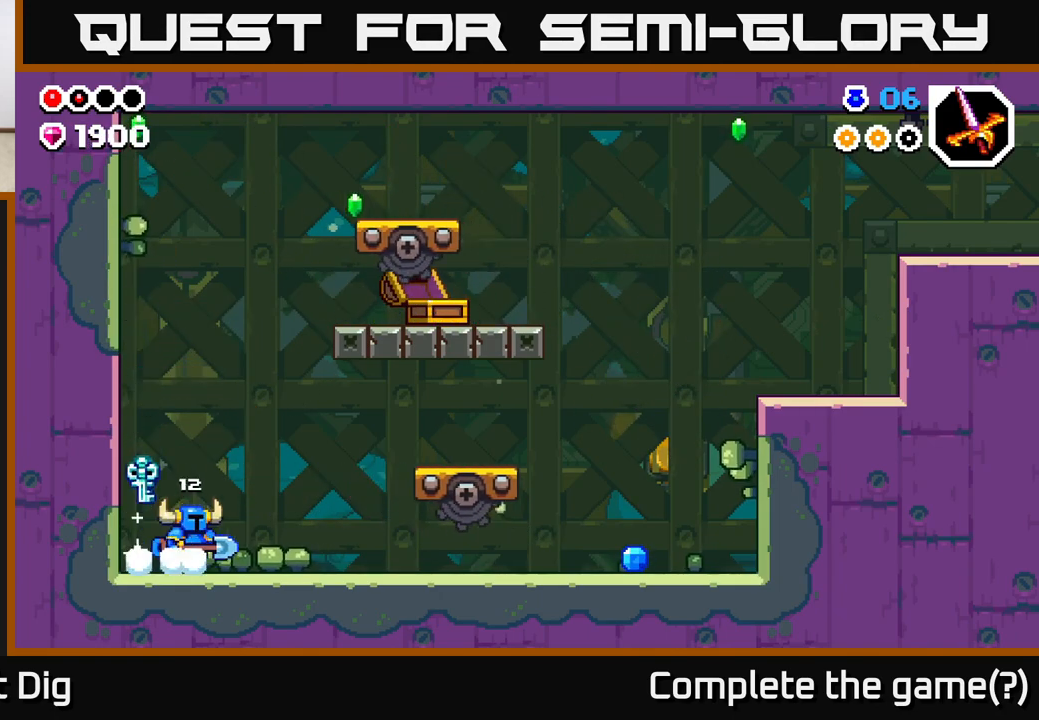
{"buttons": [], "left_stick": "right", "right_stick": "center", "events": []}
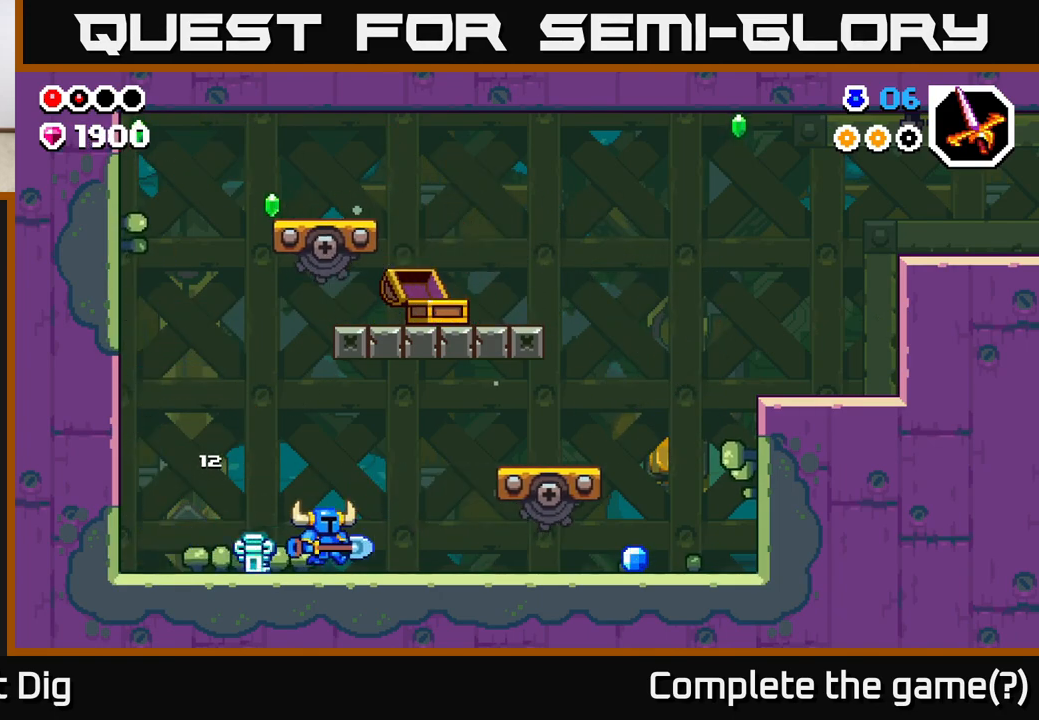
{"buttons": [], "left_stick": "right", "right_stick": "center", "events": []}
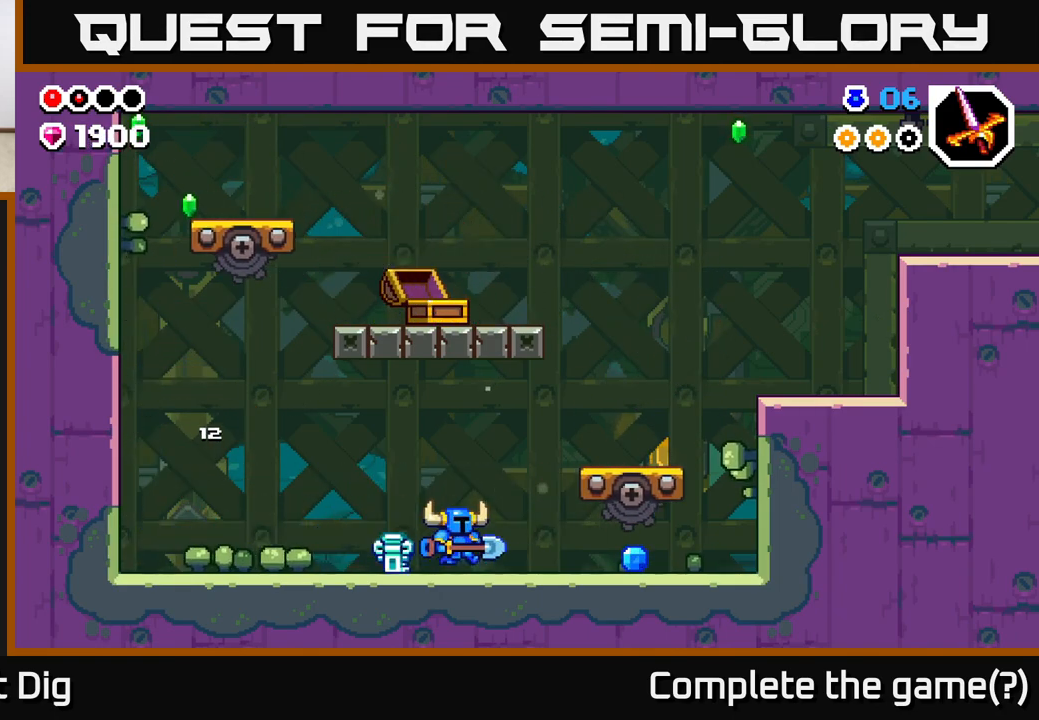
{"buttons": [], "left_stick": "right", "right_stick": "center", "events": []}
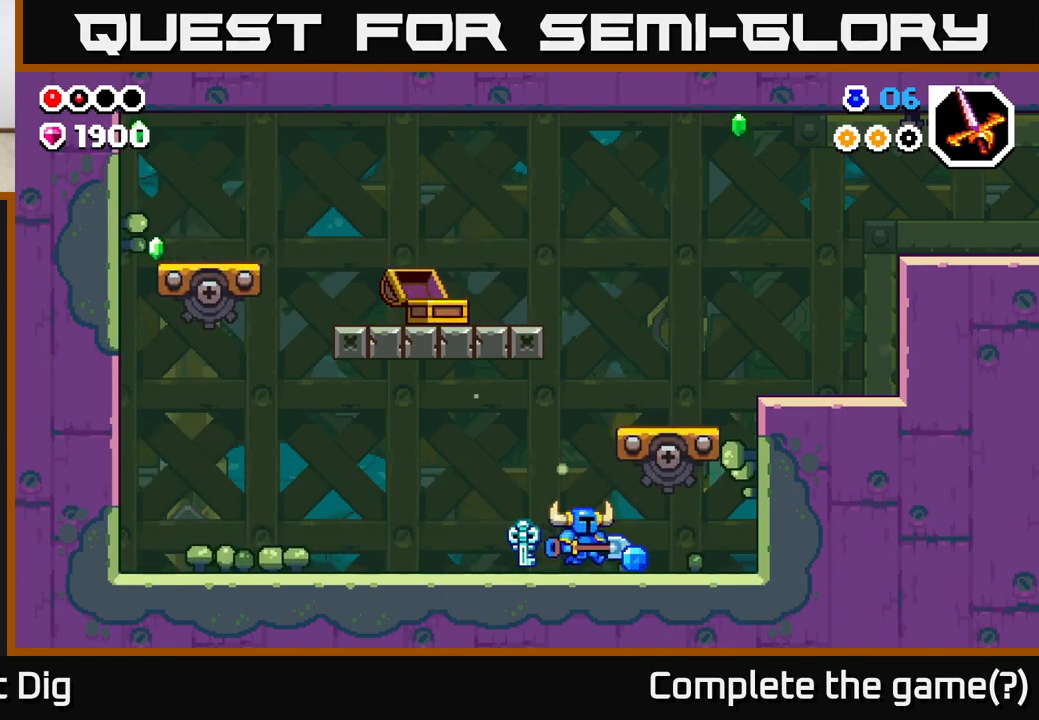
{"buttons": [], "left_stick": "right", "right_stick": "center", "events": []}
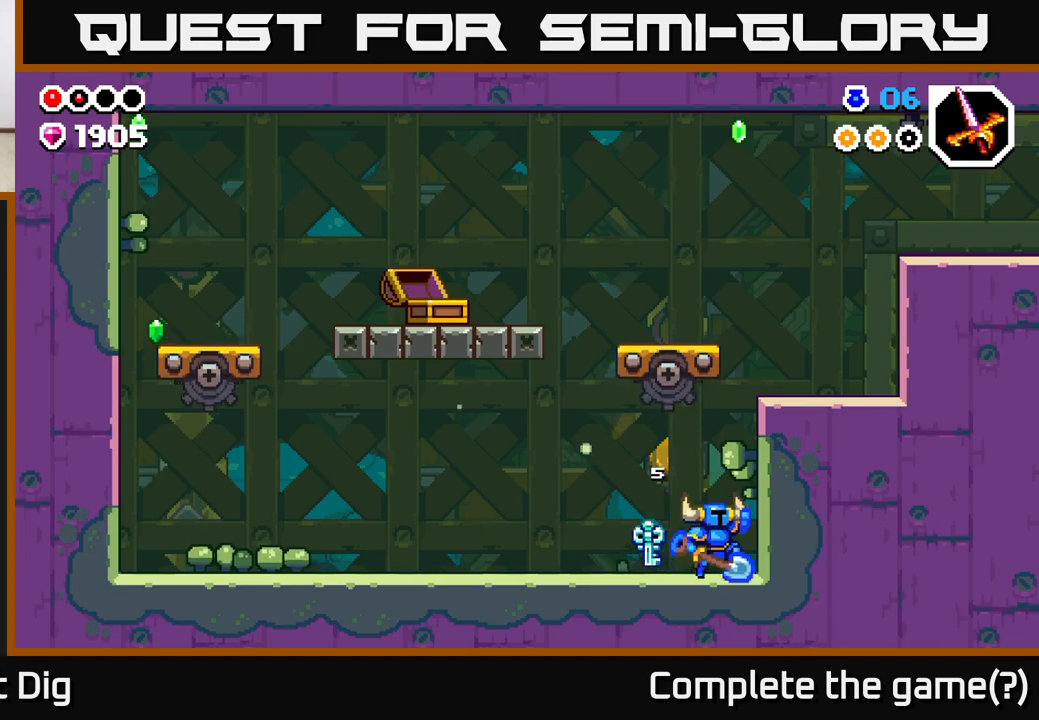
{"buttons": [], "left_stick": "right", "right_stick": "center", "events": [[17, "A", "down"], [417, "A", "up"]]}
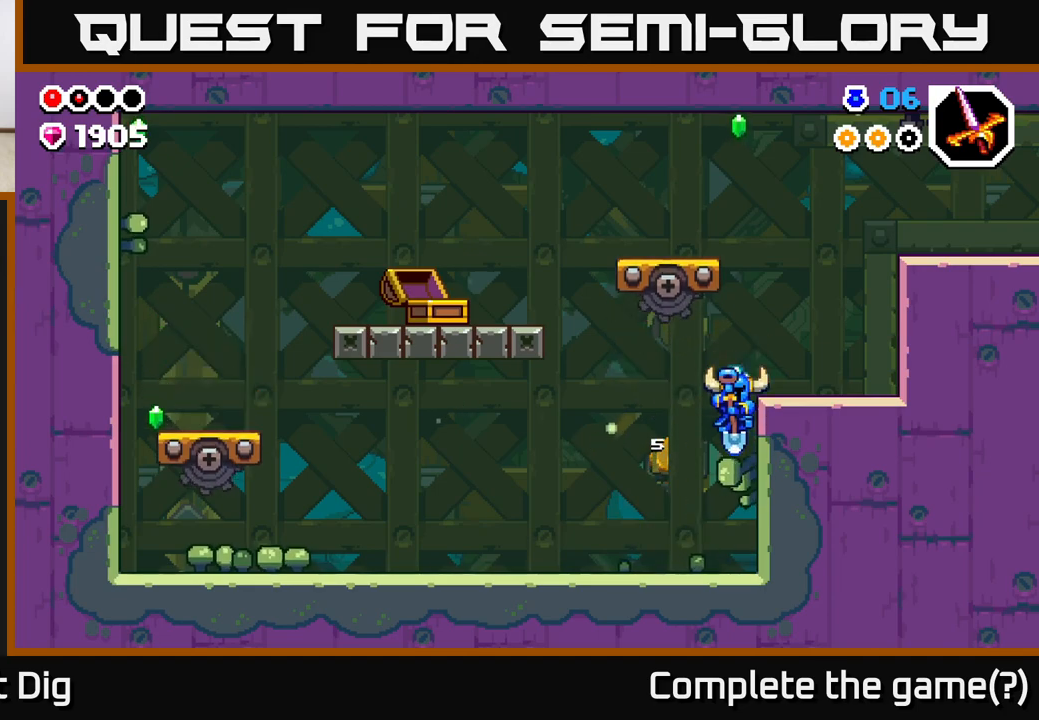
{"buttons": ["A"], "left_stick": "right", "right_stick": "center", "events": [[67, "A", "down"], [167, "A", "up"], [333, "A", "down"]]}
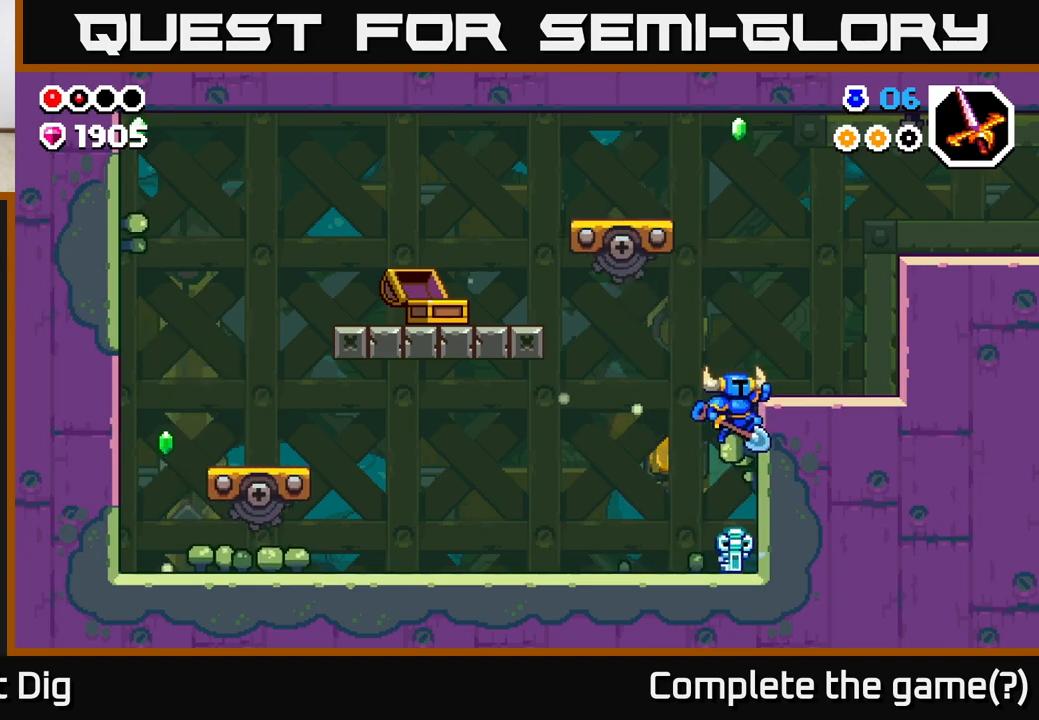
{"buttons": [], "left_stick": "left", "right_stick": "center", "events": [[333, "A", "up"], [433, "left_stick", "left"]]}
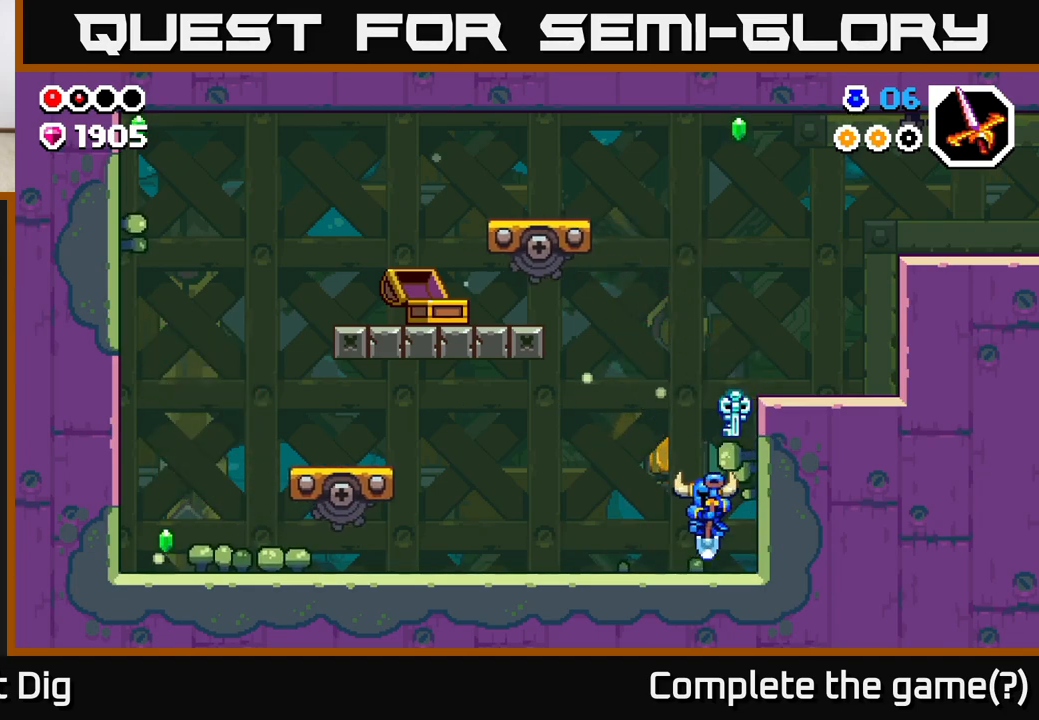
{"buttons": [], "left_stick": "center", "right_stick": "center", "events": [[250, "left_stick", "center"]]}
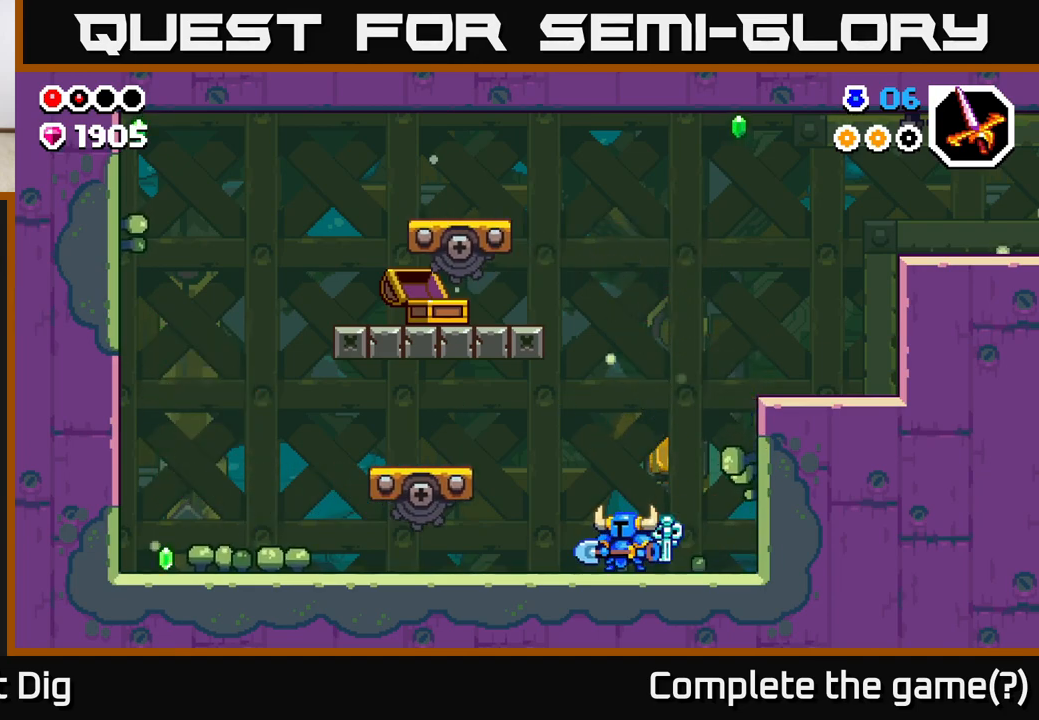
{"buttons": [], "left_stick": "left", "right_stick": "center", "events": [[67, "left_stick", "left"], [233, "A", "down"], [367, "A", "up"]]}
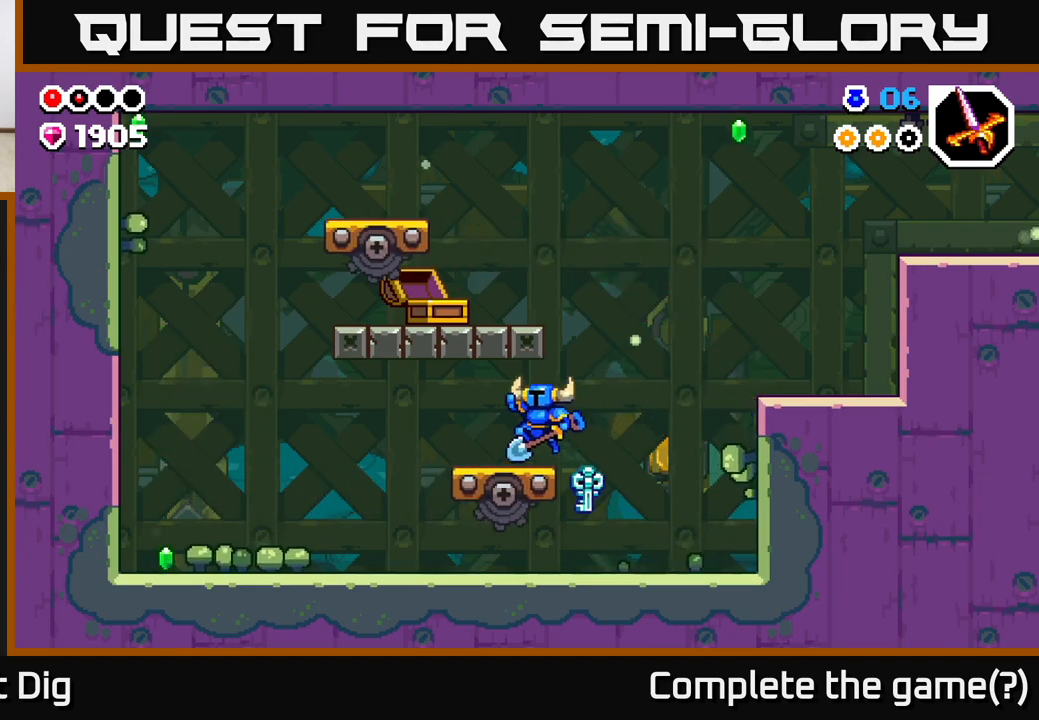
{"buttons": [], "left_stick": "center", "right_stick": "center", "events": [[100, "left_stick", "center"], [150, "left_stick", "right"], [267, "left_stick", "center"]]}
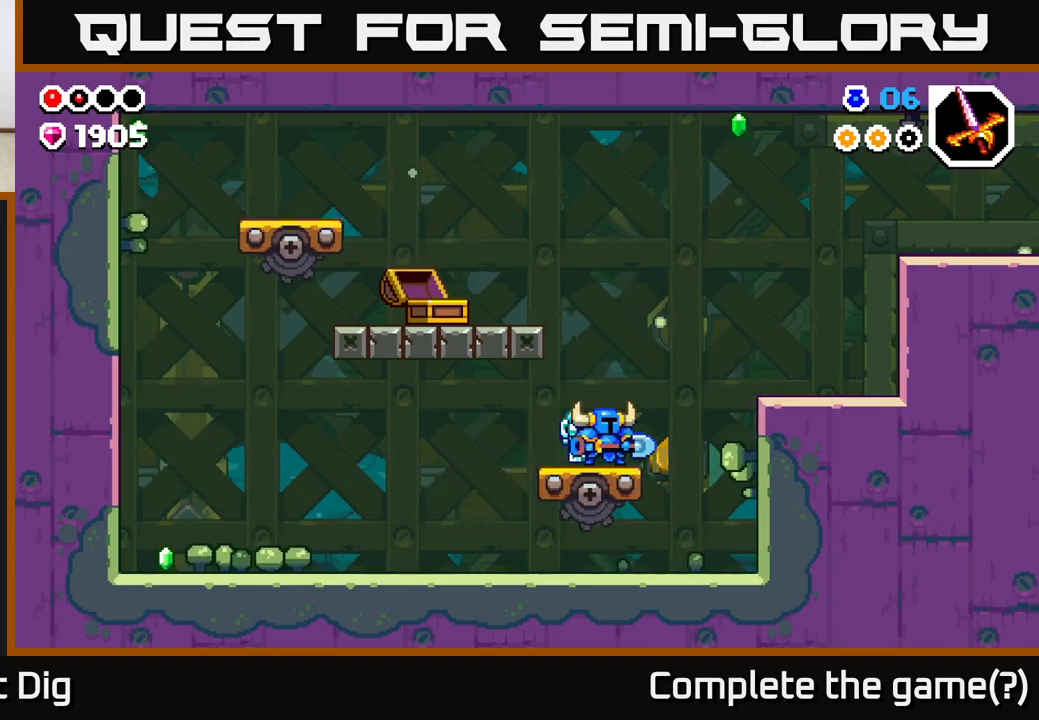
{"buttons": [], "left_stick": "right", "right_stick": "center", "events": [[150, "left_stick", "right"], [350, "A", "down"], [467, "A", "up"]]}
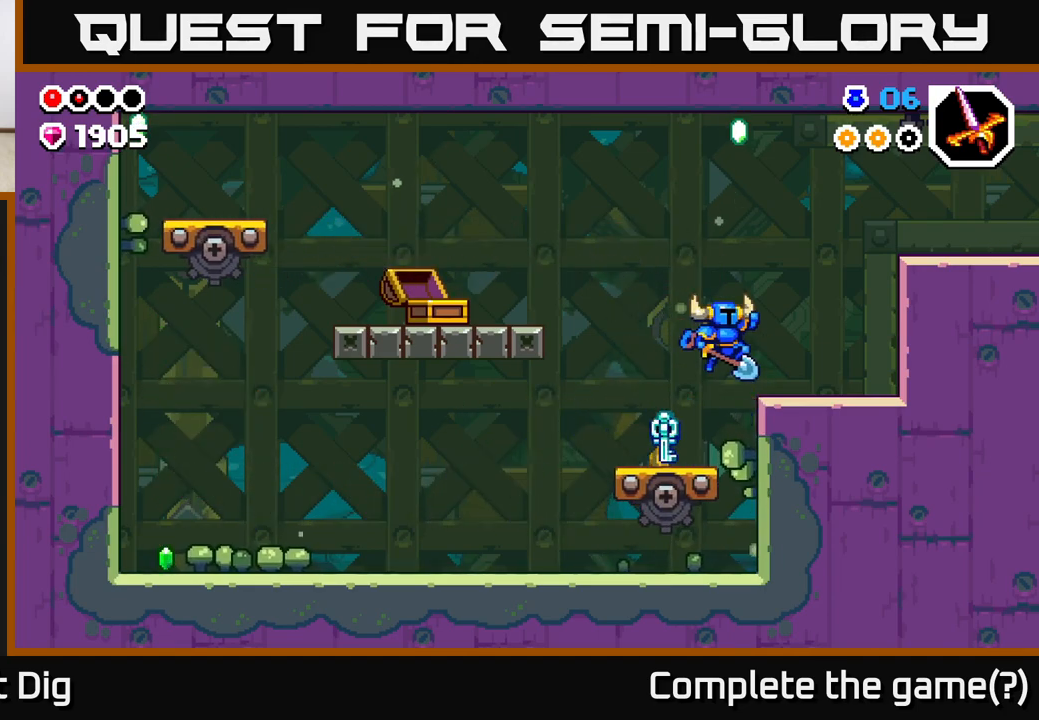
{"buttons": ["A"], "left_stick": "right", "right_stick": "center", "events": [[350, "A", "down"]]}
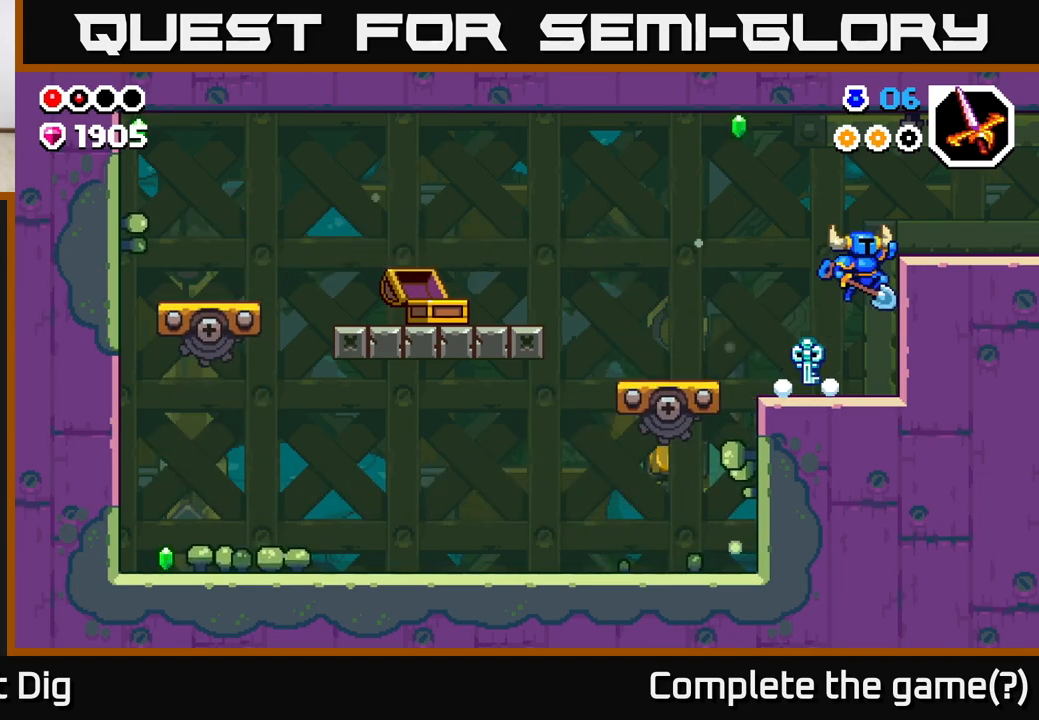
{"buttons": [], "left_stick": "right", "right_stick": "center", "events": [[300, "A", "up"]]}